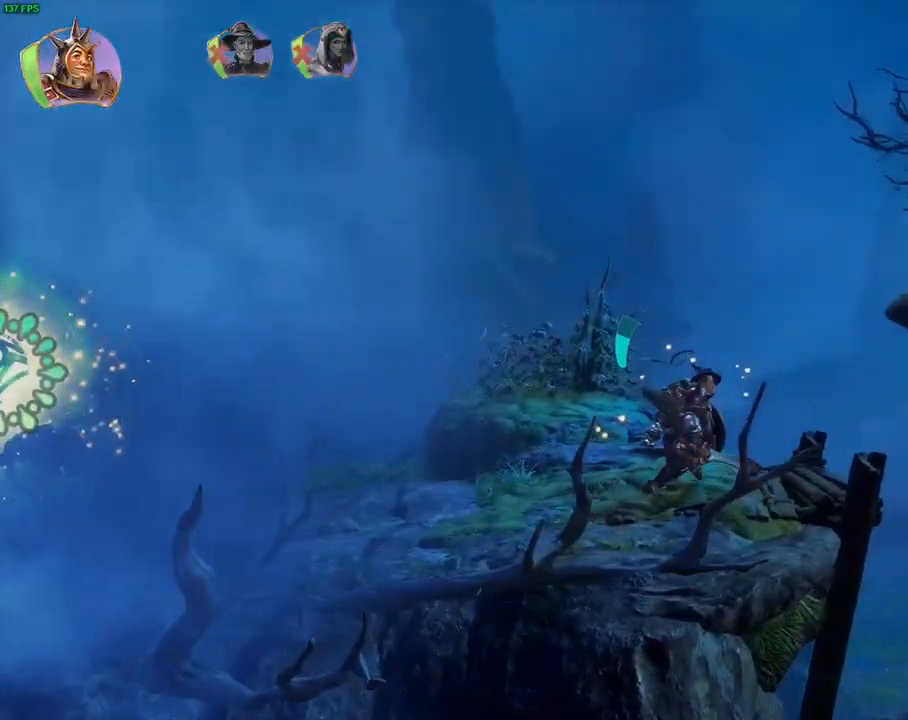
Gameplay with a controller (PlayStation layout); each line is a JSON object with the inputs held at the frame after it (dt_ms = milliseconds from this image to that frame). "events" lists button and stick changes between this image and that frame as [ms after this image, input, new state], when the widget could be followed in between. Not read: DPAD_RIGHT TOUCHPAD.
{"dt_ms": 500, "buttons": ["CROSS"], "left_stick": "right", "right_stick": "center", "events": [[233, "CROSS", "down"]]}
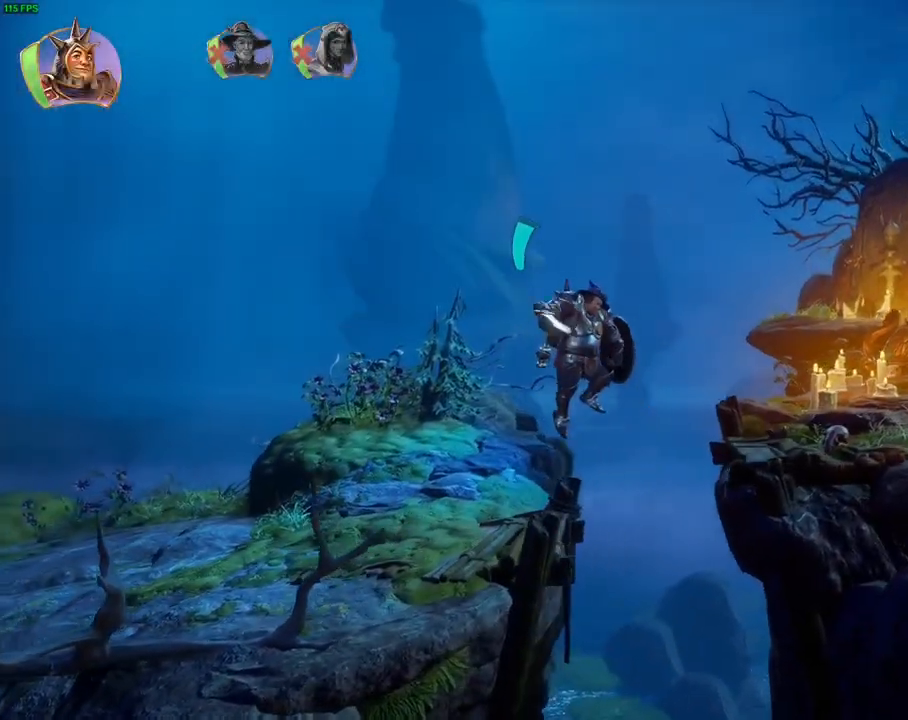
{"dt_ms": 500, "buttons": [], "left_stick": "right", "right_stick": "center", "events": [[333, "CROSS", "up"]]}
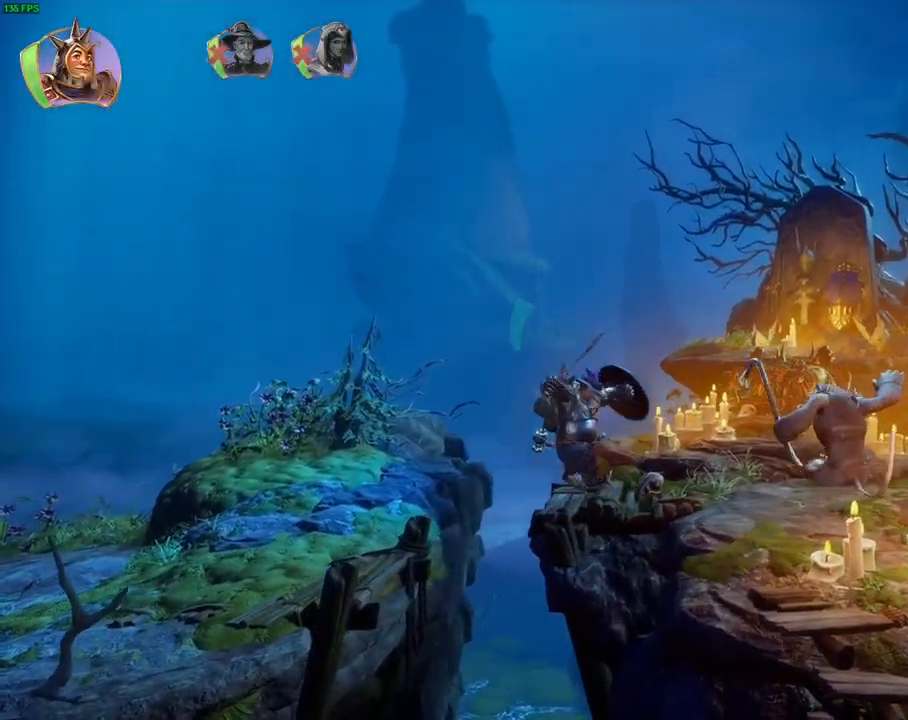
{"dt_ms": 500, "buttons": ["SQUARE"], "left_stick": "right", "right_stick": "center", "events": [[300, "SQUARE", "down"], [383, "SQUARE", "up"], [450, "SQUARE", "down"]]}
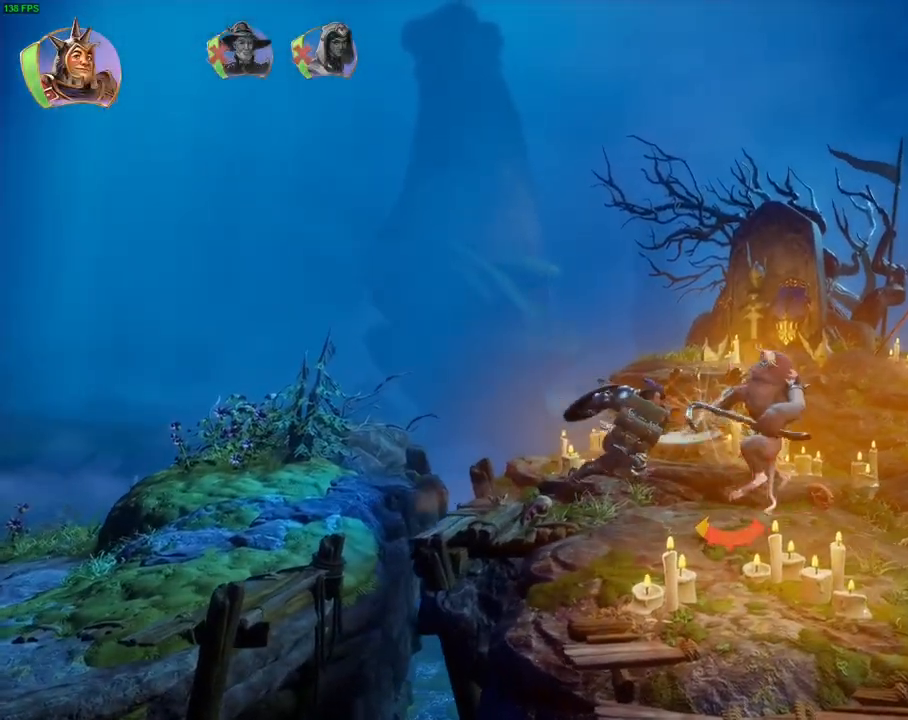
{"dt_ms": 500, "buttons": ["SQUARE"], "left_stick": "right", "right_stick": "center", "events": [[33, "SQUARE", "up"], [117, "TRIANGLE", "down"], [200, "TRIANGLE", "up"], [283, "TRIANGLE", "down"], [350, "TRIANGLE", "up"], [450, "SQUARE", "down"]]}
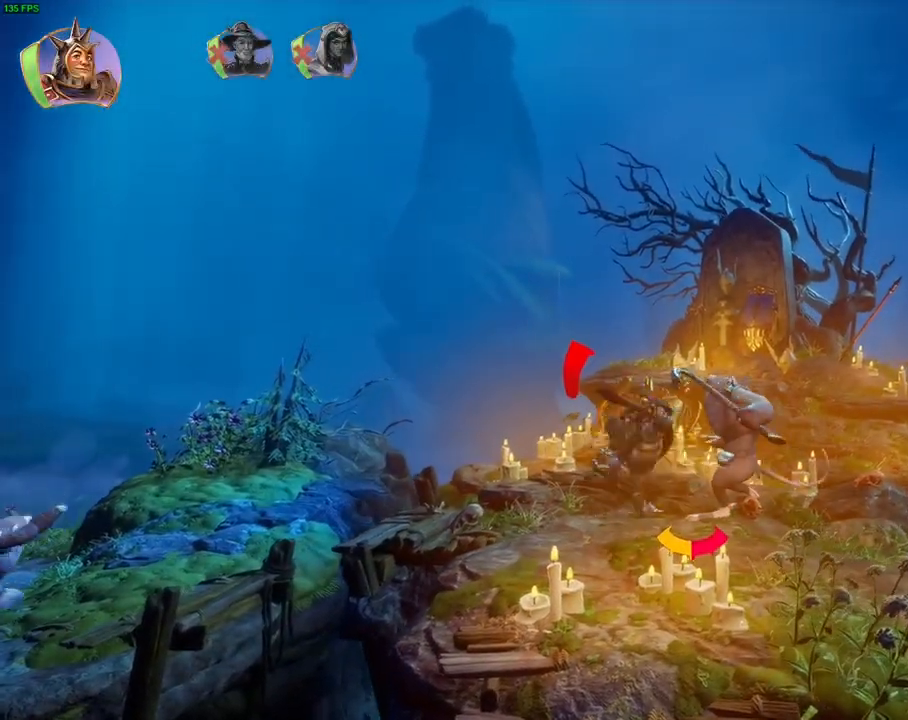
{"dt_ms": 500, "buttons": [], "left_stick": "right", "right_stick": "center", "events": [[33, "SQUARE", "up"], [117, "SQUARE", "down"], [167, "SQUARE", "up"], [250, "SQUARE", "down"], [317, "SQUARE", "up"], [383, "SQUARE", "down"], [483, "SQUARE", "up"]]}
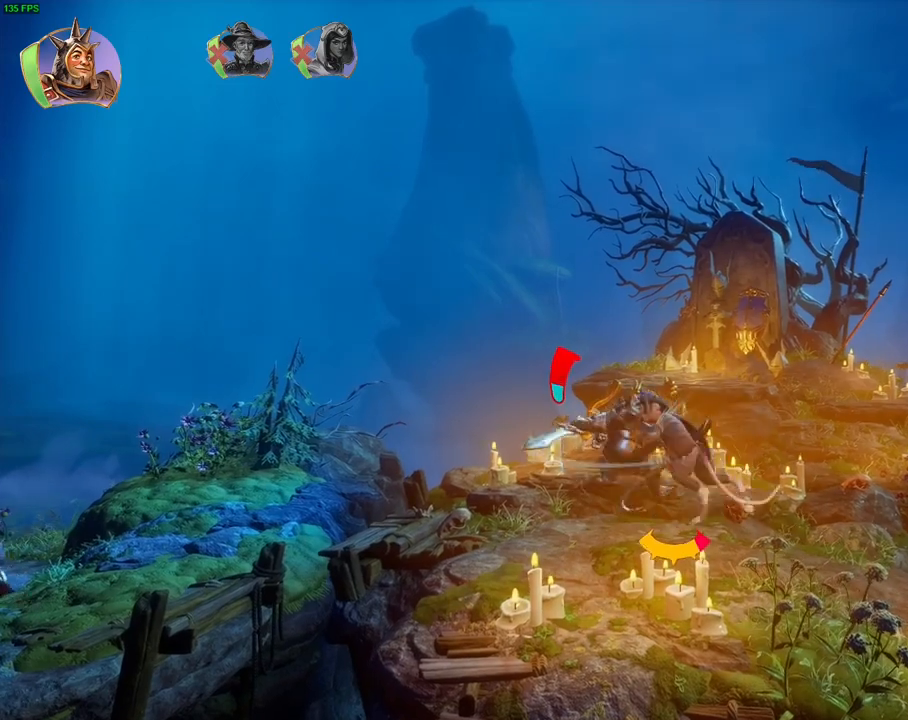
{"dt_ms": 500, "buttons": [], "left_stick": "left", "right_stick": "center", "events": [[33, "SQUARE", "down"], [117, "SQUARE", "up"], [150, "left_stick", "left"], [217, "SQUARE", "down"], [300, "SQUARE", "up"], [383, "SQUARE", "down"], [483, "SQUARE", "up"]]}
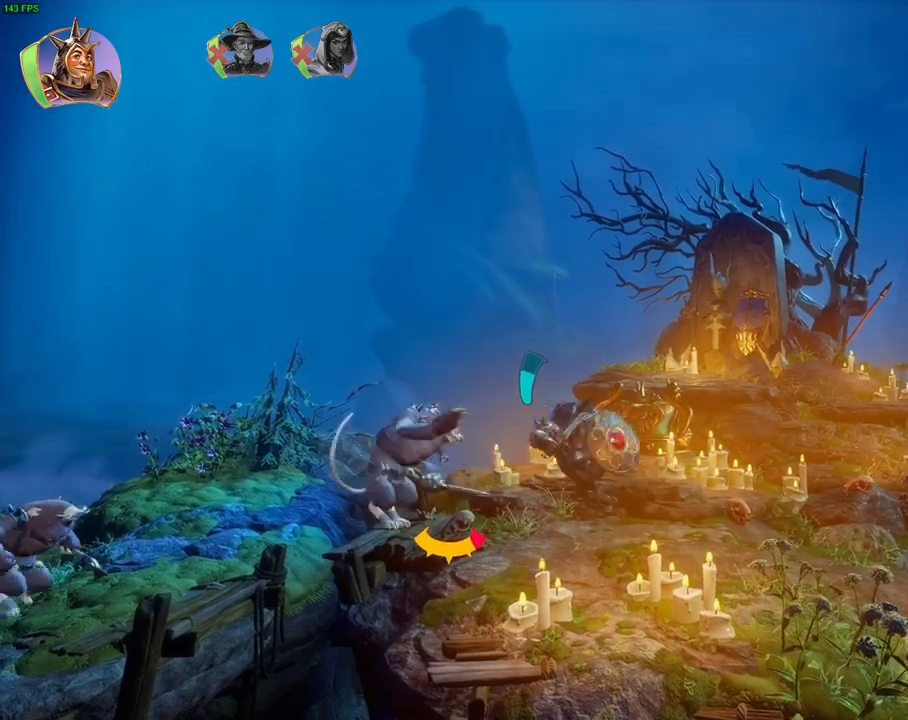
{"dt_ms": 500, "buttons": [], "left_stick": "center", "right_stick": "center", "events": [[67, "SQUARE", "down"], [133, "SQUARE", "up"], [217, "SQUARE", "down"], [283, "SQUARE", "up"], [367, "SQUARE", "down"], [433, "left_stick", "center"], [450, "SQUARE", "up"]]}
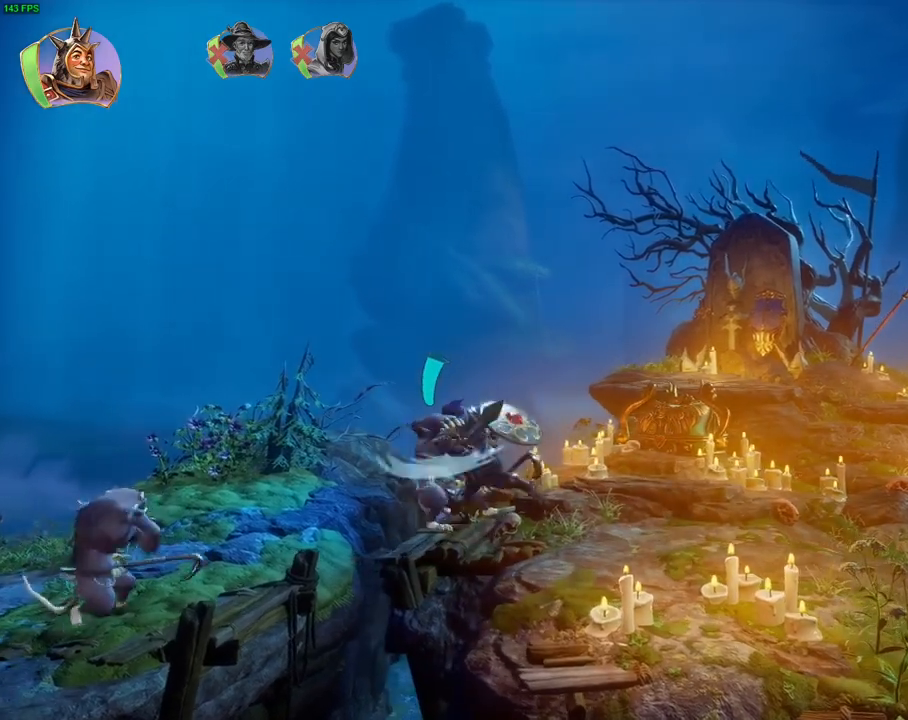
{"dt_ms": 500, "buttons": ["CROSS"], "left_stick": "down-left", "right_stick": "center", "events": [[17, "SQUARE", "down"], [100, "SQUARE", "up"], [183, "SQUARE", "down"], [267, "SQUARE", "up"], [333, "left_stick", "down-left"], [450, "CROSS", "down"]]}
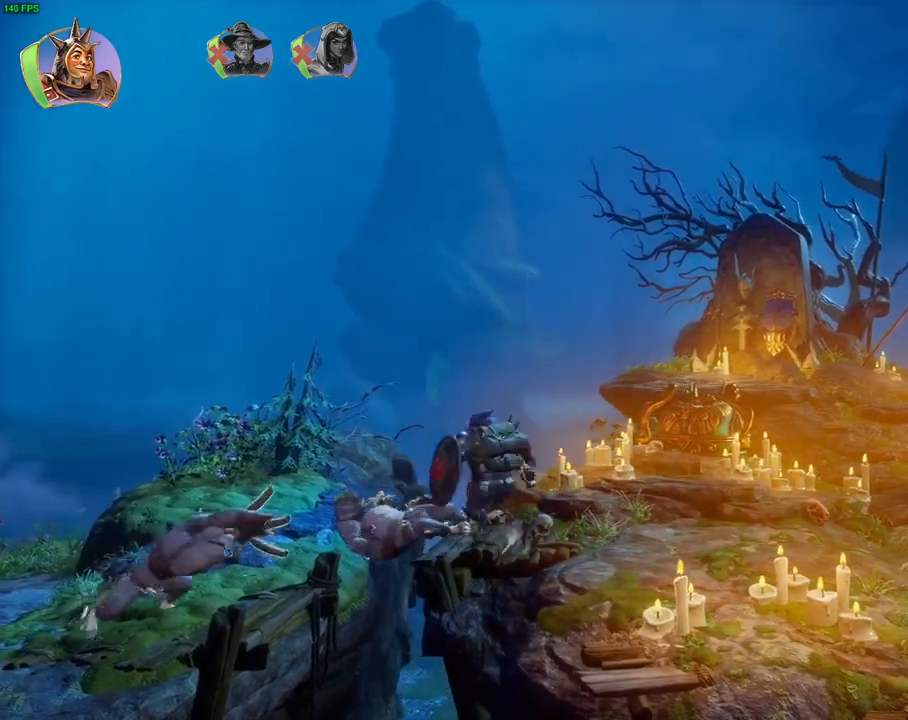
{"dt_ms": 500, "buttons": [], "left_stick": "down-left", "right_stick": "center", "events": [[283, "CROSS", "up"]]}
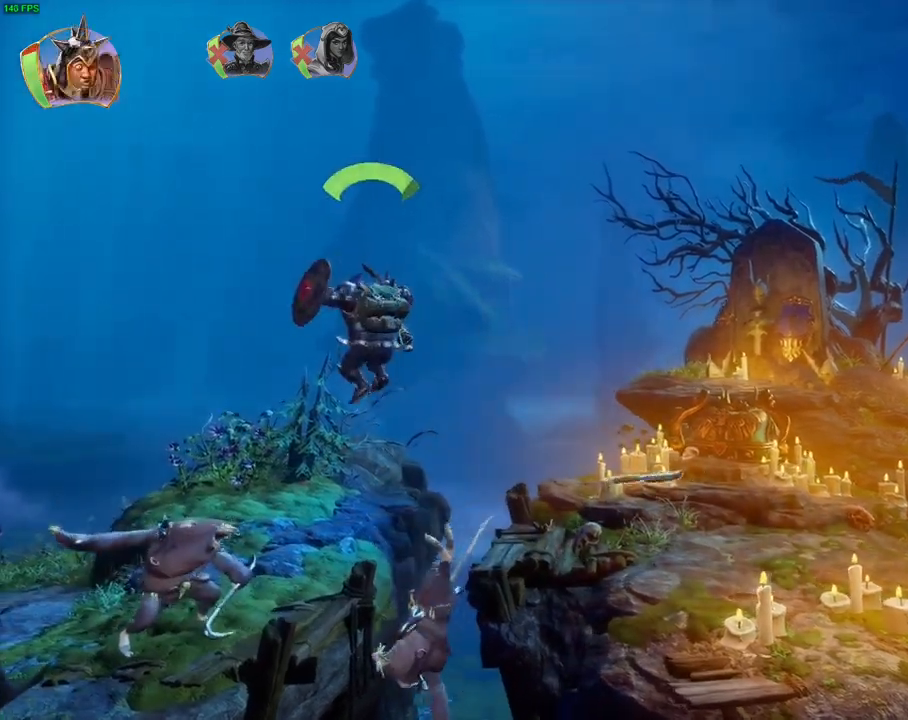
{"dt_ms": 500, "buttons": [], "left_stick": "left", "right_stick": "center", "events": [[250, "SQUARE", "down"], [350, "SQUARE", "up"], [417, "TRIANGLE", "down"], [433, "left_stick", "left"], [500, "TRIANGLE", "up"]]}
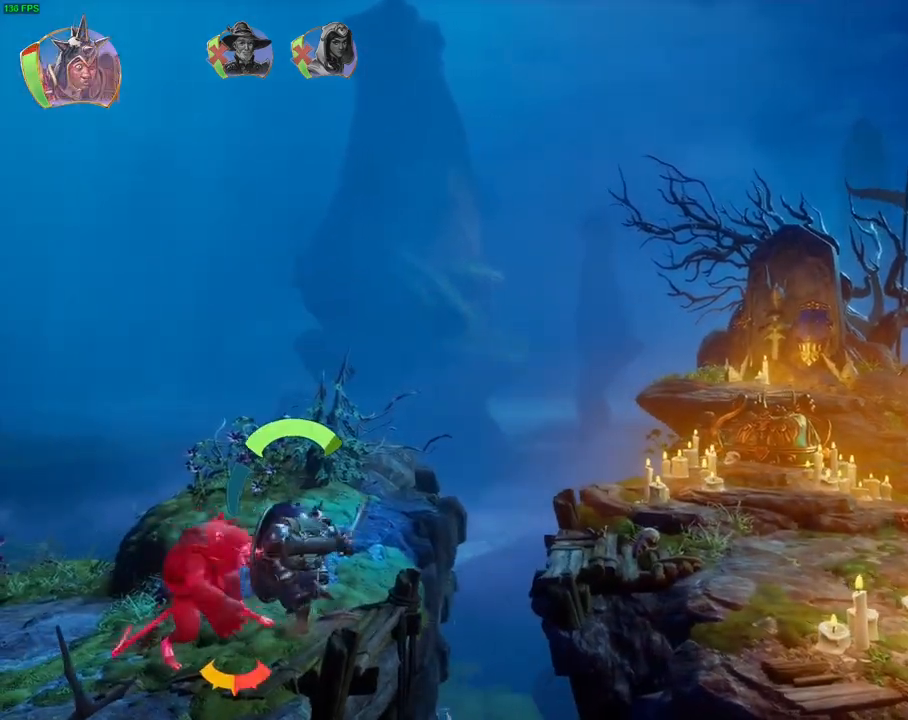
{"dt_ms": 500, "buttons": [], "left_stick": "left", "right_stick": "center", "events": [[67, "SQUARE", "down"], [150, "SQUARE", "up"], [200, "SQUARE", "down"], [300, "SQUARE", "up"], [350, "SQUARE", "down"], [450, "SQUARE", "up"]]}
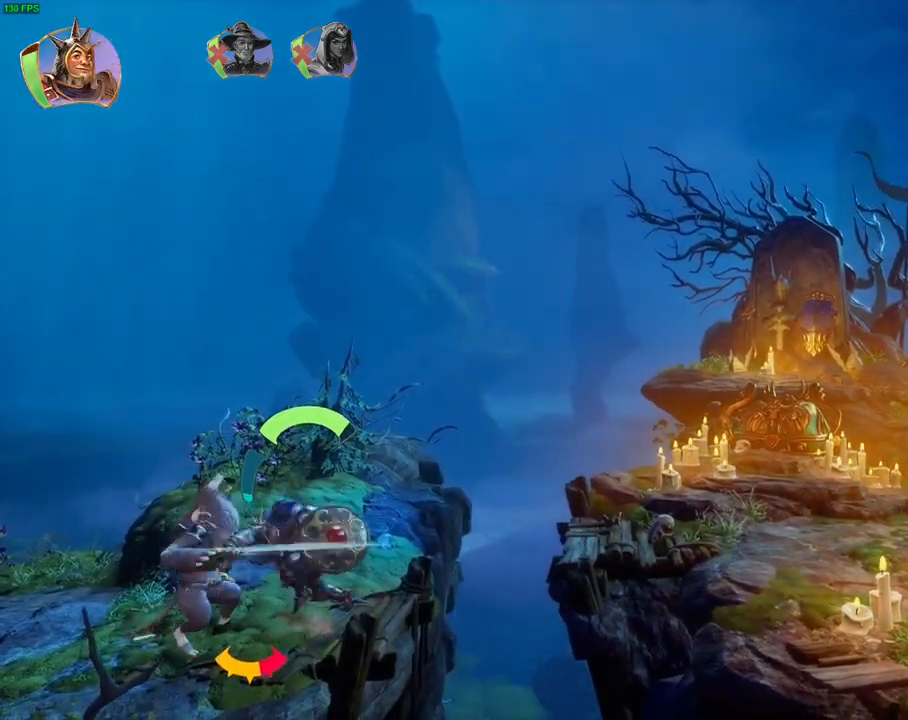
{"dt_ms": 500, "buttons": ["SQUARE"], "left_stick": "down-left", "right_stick": "center", "events": [[17, "SQUARE", "down"], [83, "SQUARE", "up"], [167, "SQUARE", "down"], [250, "SQUARE", "up"], [333, "SQUARE", "down"], [333, "left_stick", "right"], [417, "SQUARE", "up"], [433, "left_stick", "down-left"], [500, "SQUARE", "down"]]}
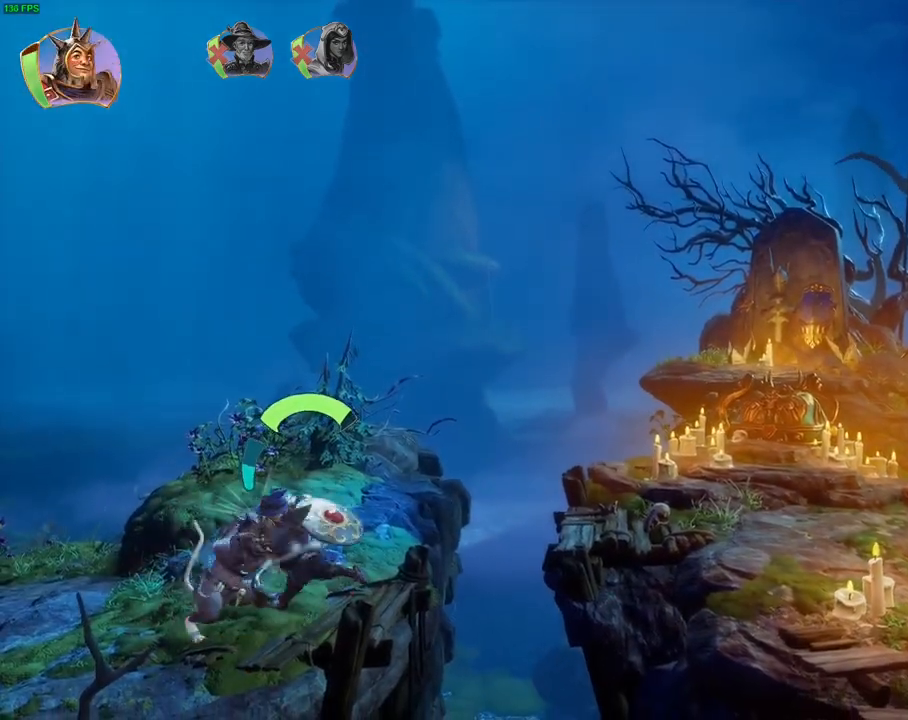
{"dt_ms": 500, "buttons": [], "left_stick": "right", "right_stick": "center", "events": [[67, "SQUARE", "up"], [150, "SQUARE", "down"], [233, "SQUARE", "up"], [283, "left_stick", "right"], [367, "SQUARE", "down"], [400, "SQUARE", "up"]]}
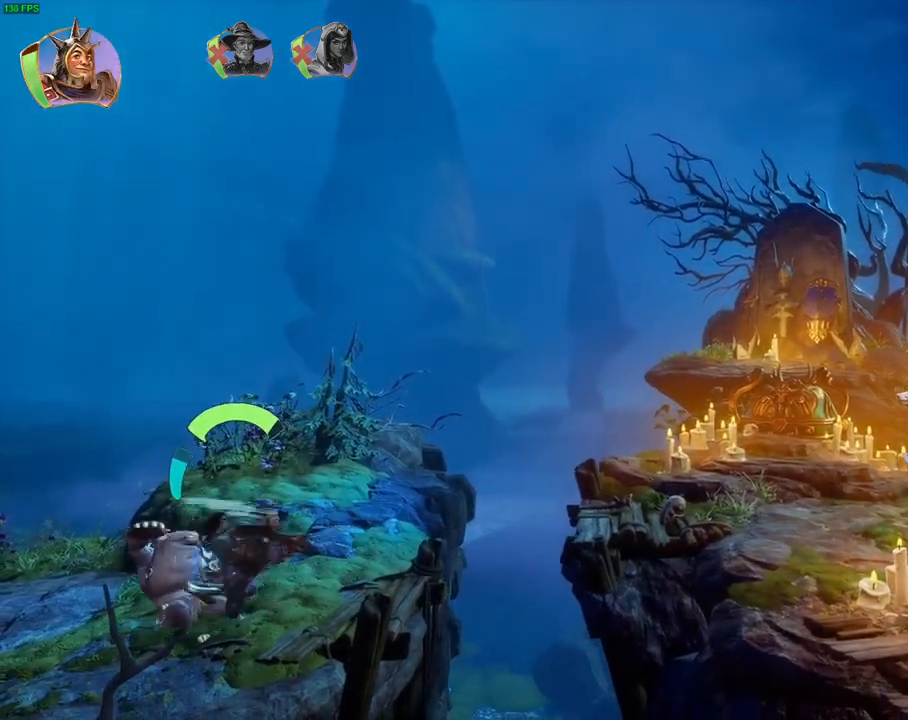
{"dt_ms": 500, "buttons": ["CROSS"], "left_stick": "right", "right_stick": "center", "events": [[317, "CROSS", "down"]]}
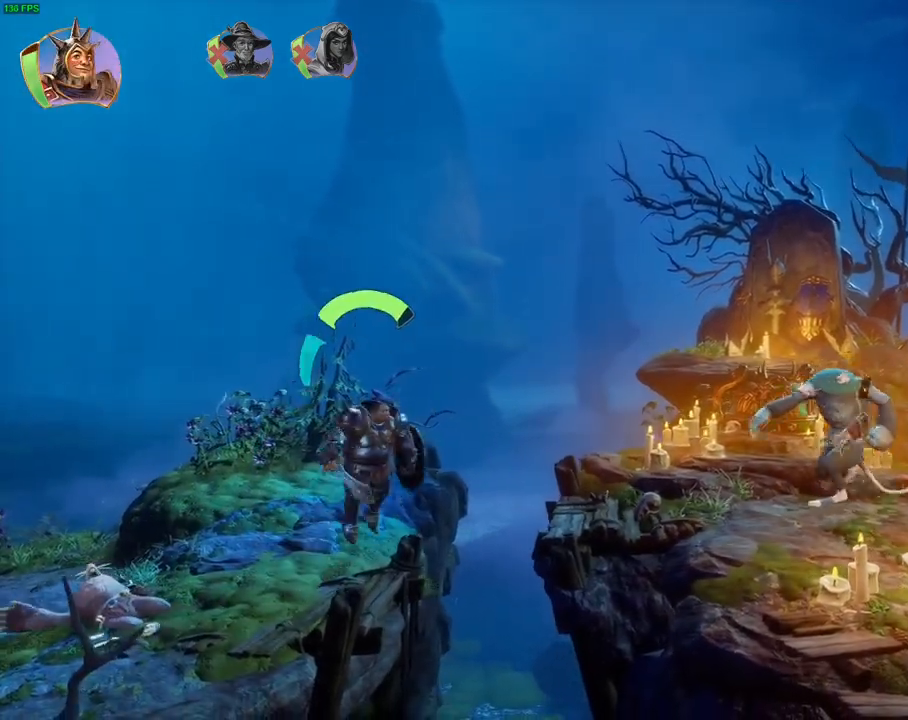
{"dt_ms": 500, "buttons": [], "left_stick": "right", "right_stick": "center", "events": [[350, "CROSS", "up"]]}
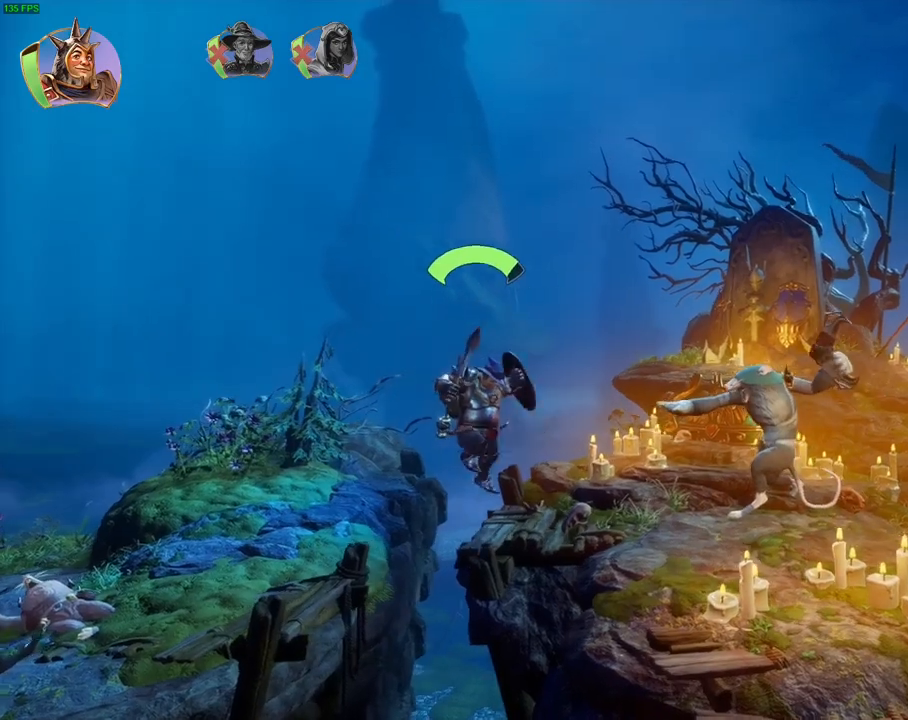
{"dt_ms": 500, "buttons": [], "left_stick": "right", "right_stick": "center", "events": [[83, "TRIANGLE", "down"], [167, "TRIANGLE", "up"], [233, "SQUARE", "down"], [317, "SQUARE", "up"], [383, "SQUARE", "down"], [483, "SQUARE", "up"]]}
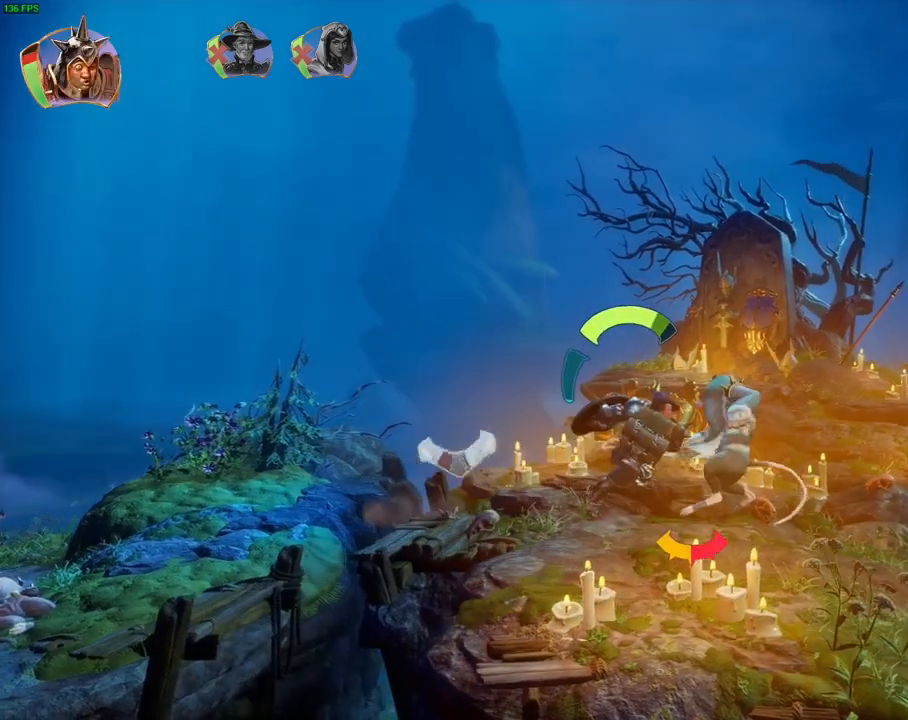
{"dt_ms": 500, "buttons": ["SQUARE"], "left_stick": "right", "right_stick": "center", "events": [[33, "SQUARE", "down"], [100, "SQUARE", "up"], [183, "SQUARE", "down"], [250, "SQUARE", "up"], [317, "SQUARE", "down"], [400, "SQUARE", "up"], [467, "SQUARE", "down"]]}
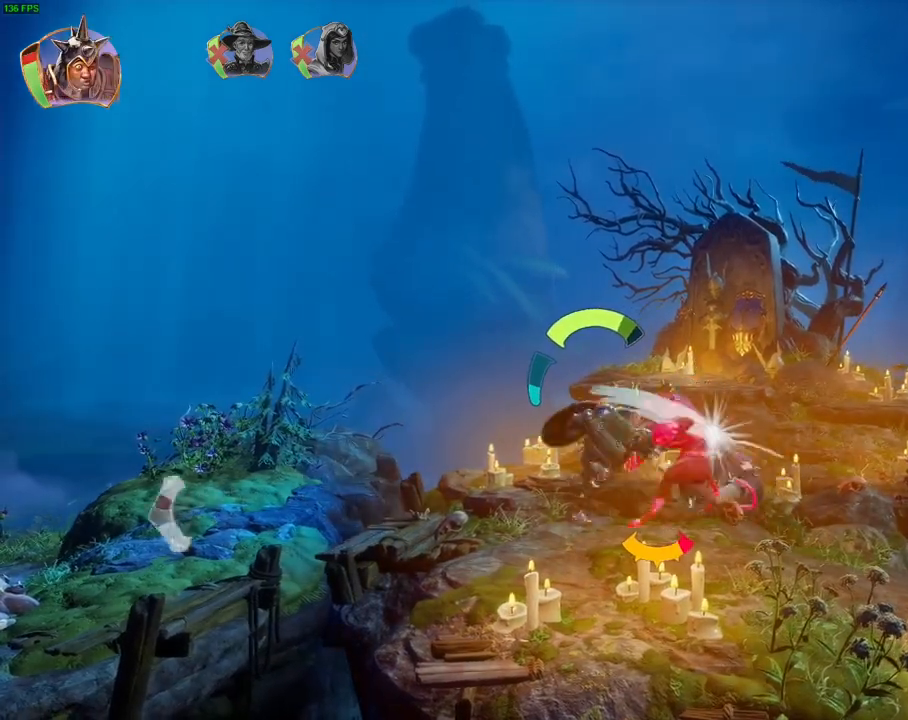
{"dt_ms": 1000, "buttons": [], "left_stick": "right", "right_stick": "center", "events": [[50, "SQUARE", "up"], [117, "SQUARE", "down"], [200, "SQUARE", "up"], [200, "left_stick", "center"], [267, "left_stick", "right"], [283, "SQUARE", "down"], [367, "SQUARE", "up"], [417, "SQUARE", "down"], [500, "left_stick", "left"], [517, "SQUARE", "up"], [567, "SQUARE", "down"], [650, "SQUARE", "up"], [750, "SQUARE", "down"], [817, "SQUARE", "up"], [900, "SQUARE", "down"], [967, "SQUARE", "up"], [967, "left_stick", "right"]]}
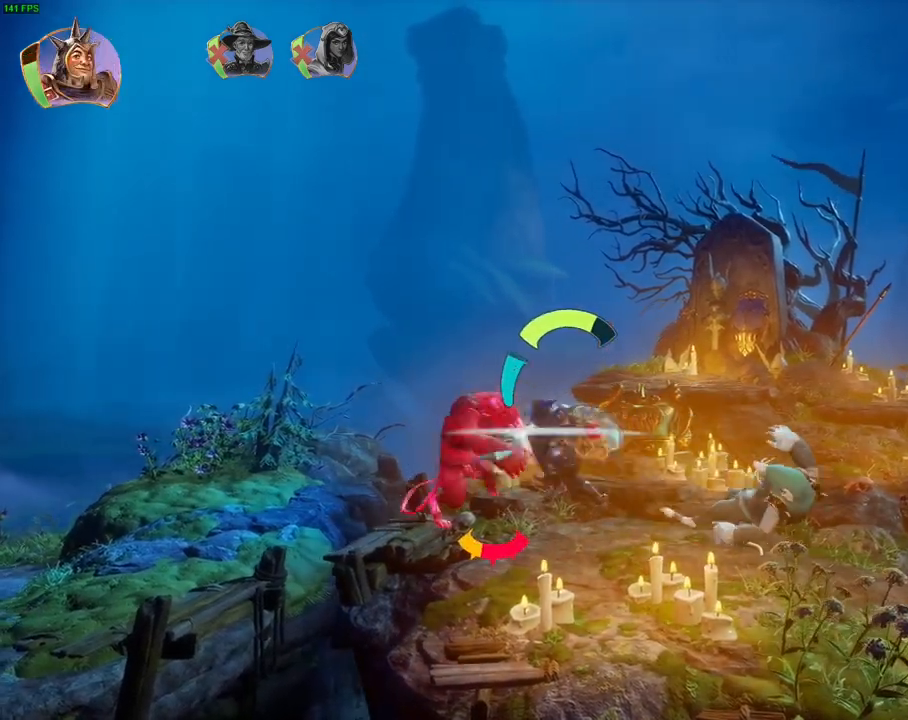
{"dt_ms": 500, "buttons": ["SQUARE"], "left_stick": "left", "right_stick": "center", "events": [[50, "SQUARE", "down"], [133, "SQUARE", "up"], [167, "left_stick", "left"], [200, "SQUARE", "down"], [283, "SQUARE", "up"], [367, "SQUARE", "down"], [450, "SQUARE", "up"], [500, "SQUARE", "down"]]}